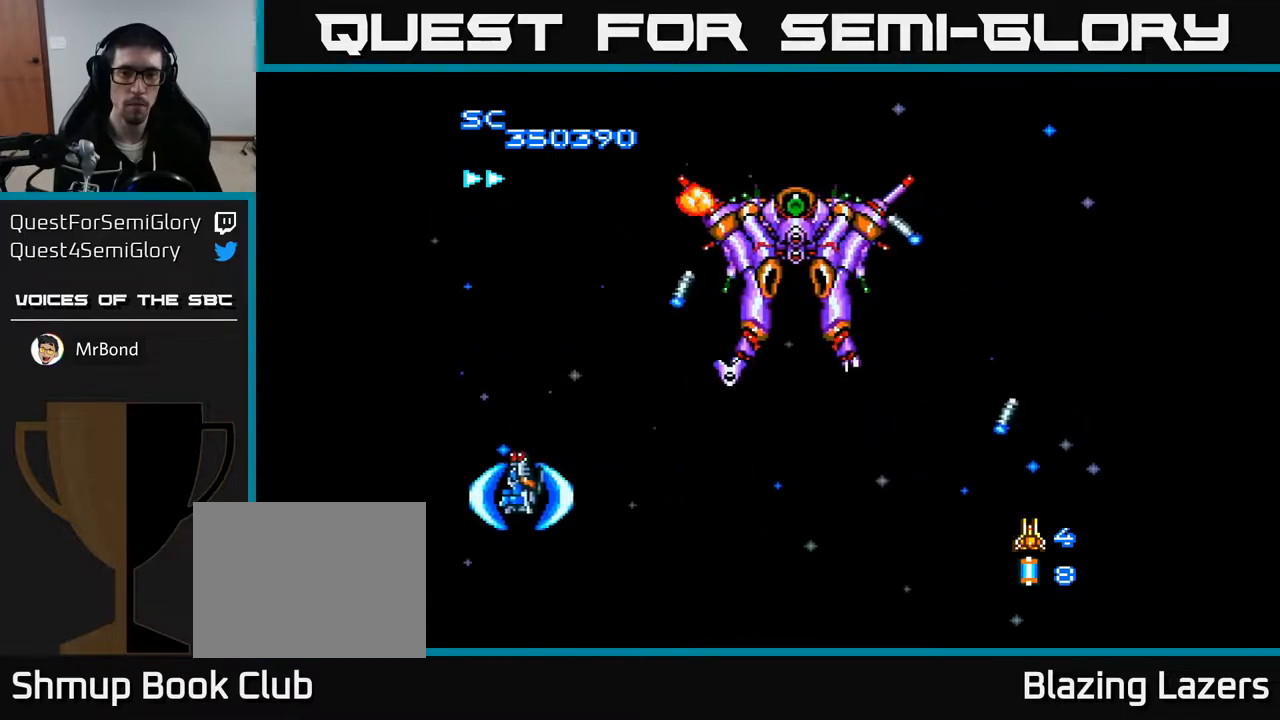
Gameplay with a controller (Xbox layout); each line is a JSON object with the inputs held at the frame after it. "events" lists button and stick changes between this image and that frame as [ms after this image, input, new state], when the widget could be followed in between. Not read: left_stick.
{"buttons": ["A", "DPAD_RIGHT"], "right_stick": "center", "events": [[83, "DPAD_DOWN", "down"], [100, "DPAD_LEFT", "up"], [133, "DPAD_RIGHT", "down"], [167, "DPAD_DOWN", "up"]]}
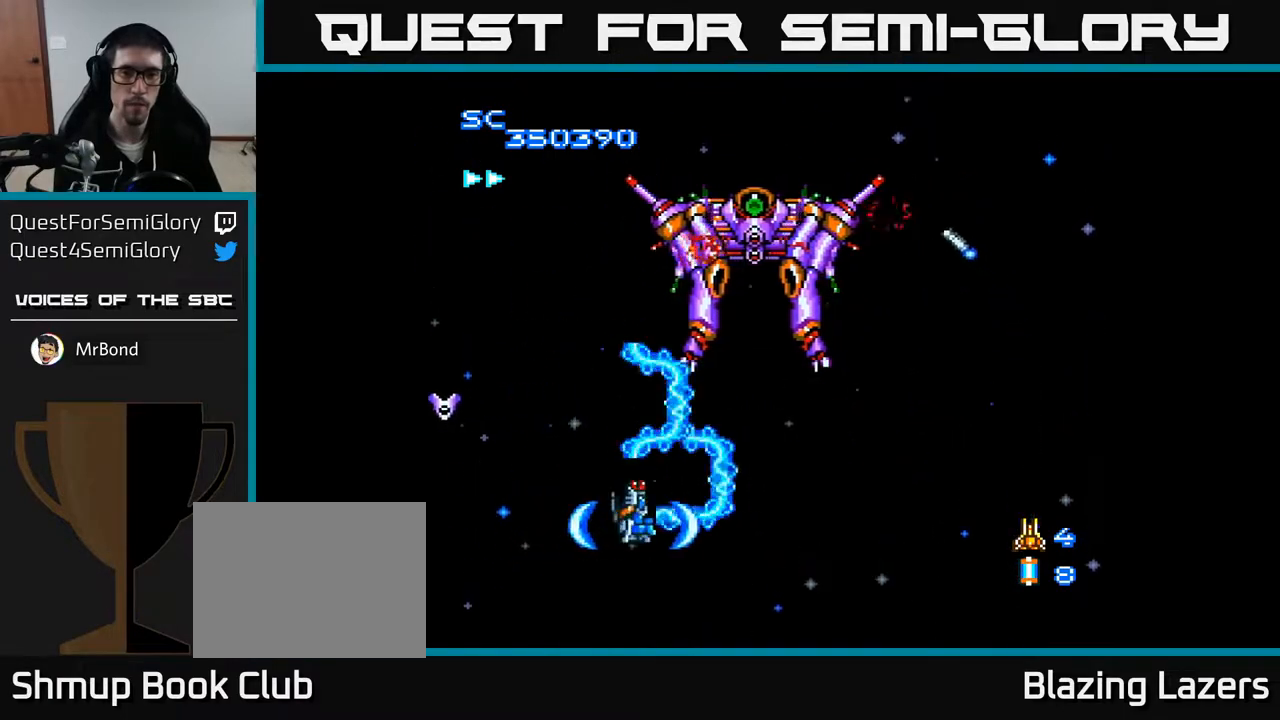
{"buttons": ["A", "DPAD_DOWN", "DPAD_RIGHT"], "right_stick": "center", "events": [[83, "DPAD_UP", "down"], [267, "DPAD_RIGHT", "up"], [267, "DPAD_UP", "up"], [483, "DPAD_DOWN", "down"], [483, "DPAD_RIGHT", "down"]]}
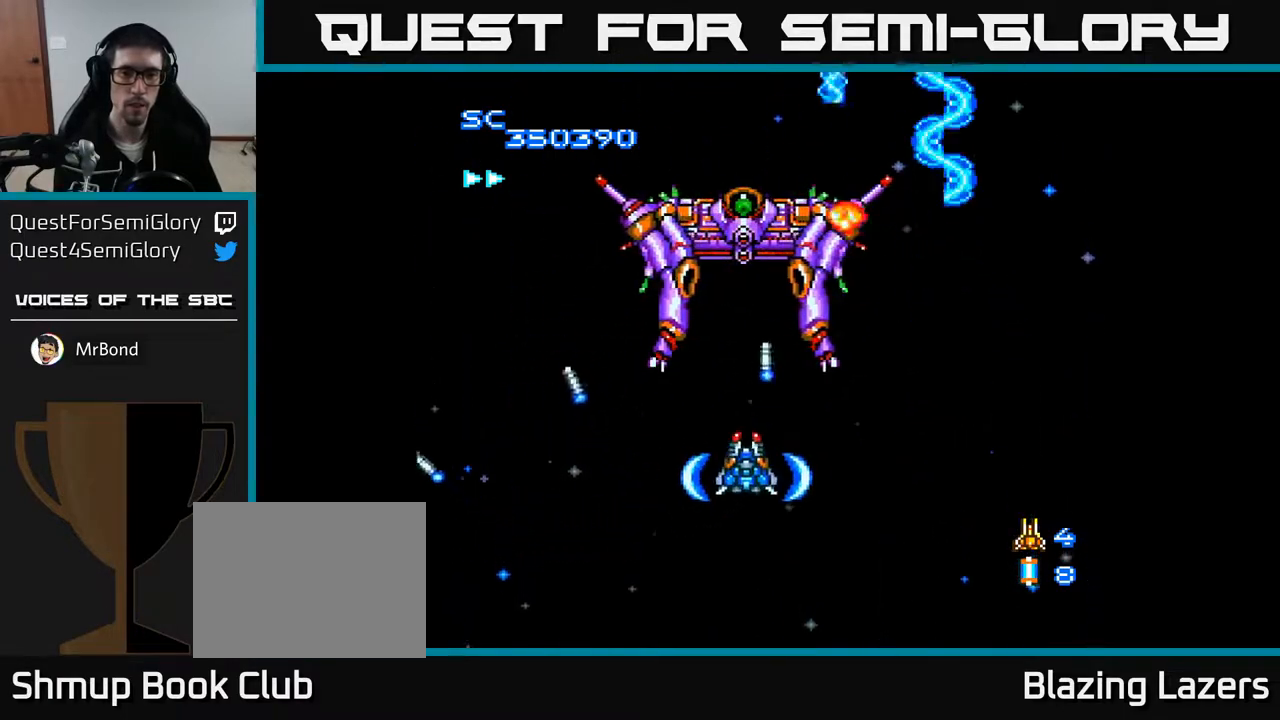
{"buttons": ["A"], "right_stick": "center", "events": [[117, "DPAD_DOWN", "up"], [233, "DPAD_UP", "down"], [283, "DPAD_RIGHT", "up"], [350, "DPAD_UP", "up"], [367, "DPAD_RIGHT", "down"], [400, "DPAD_RIGHT", "up"]]}
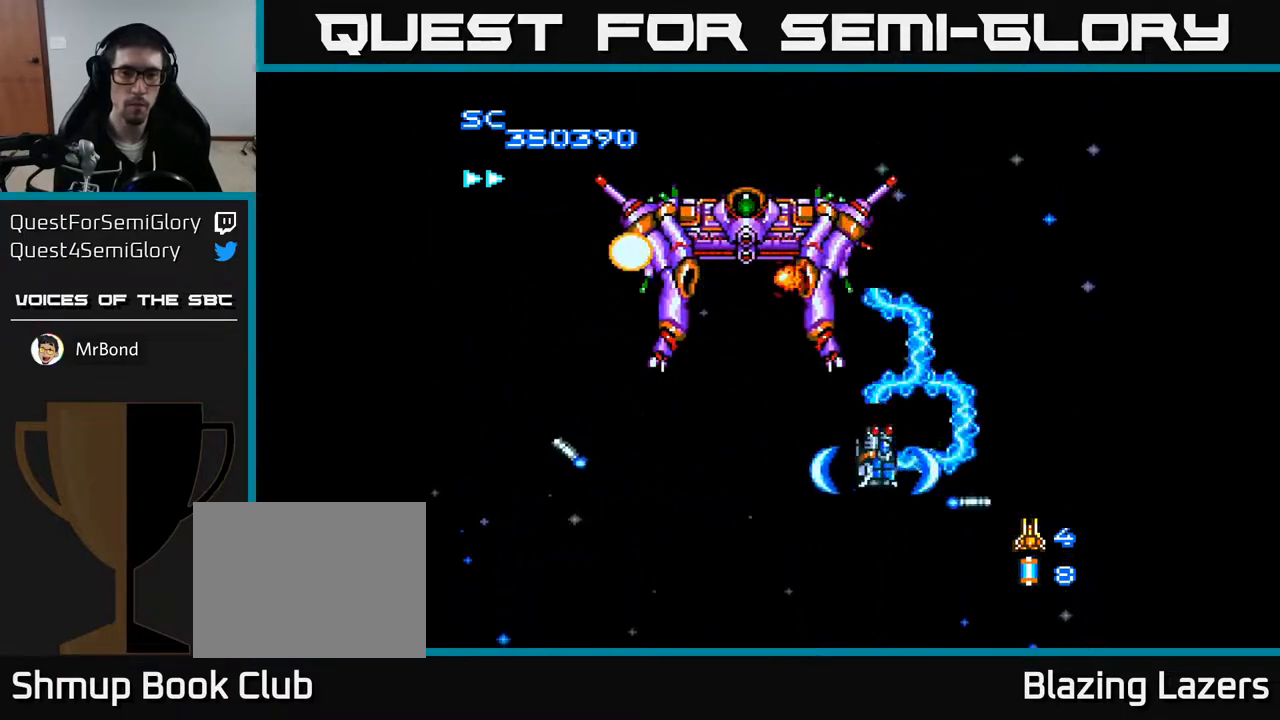
{"buttons": ["A"], "right_stick": "center", "events": []}
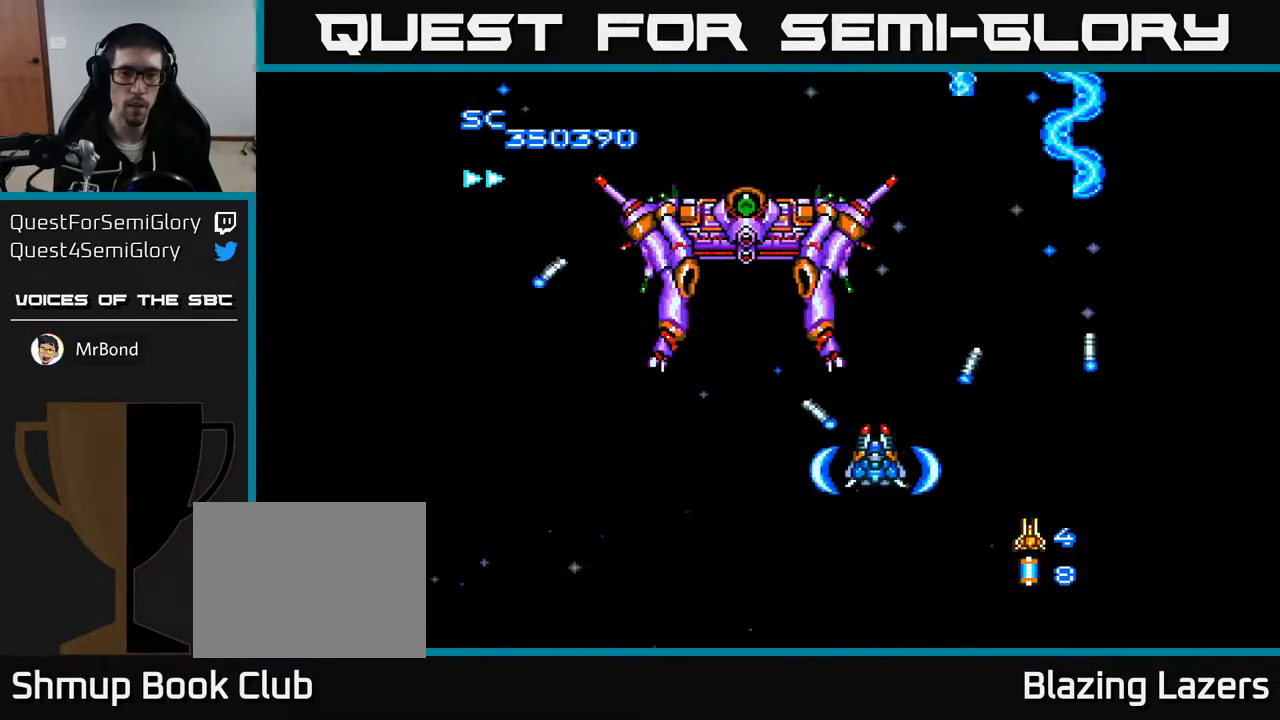
{"buttons": ["A"], "right_stick": "center", "events": [[17, "DPAD_RIGHT", "down"], [100, "DPAD_RIGHT", "up"]]}
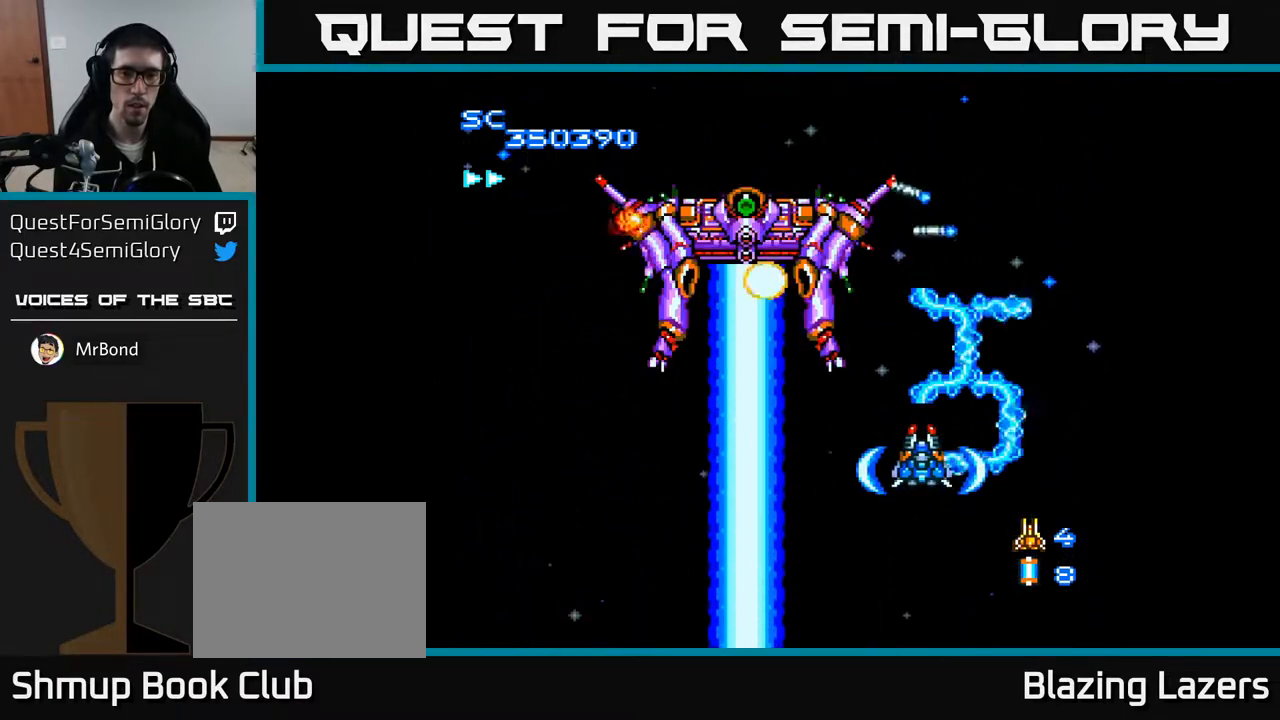
{"buttons": ["A"], "right_stick": "center", "events": [[50, "DPAD_UP", "down"], [67, "DPAD_UP", "up"]]}
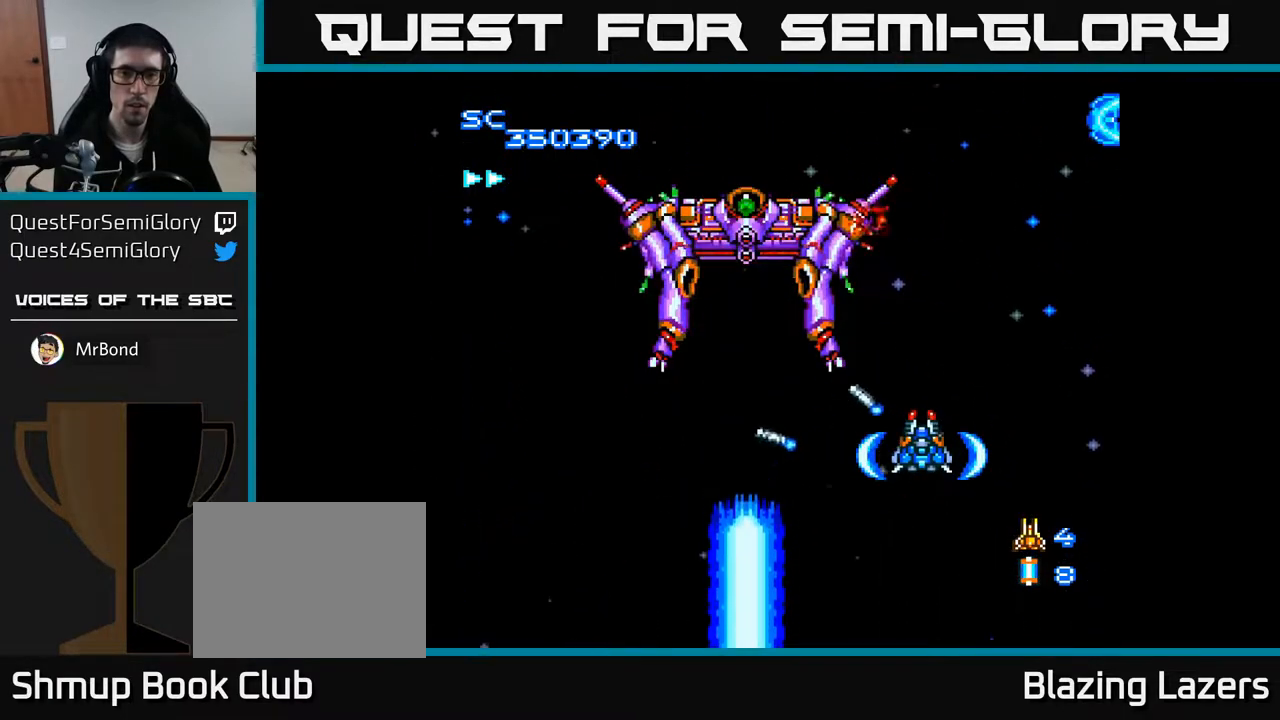
{"buttons": ["A"], "right_stick": "center", "events": [[117, "DPAD_LEFT", "down"], [417, "DPAD_UP", "down"], [467, "DPAD_LEFT", "up"], [500, "DPAD_UP", "up"]]}
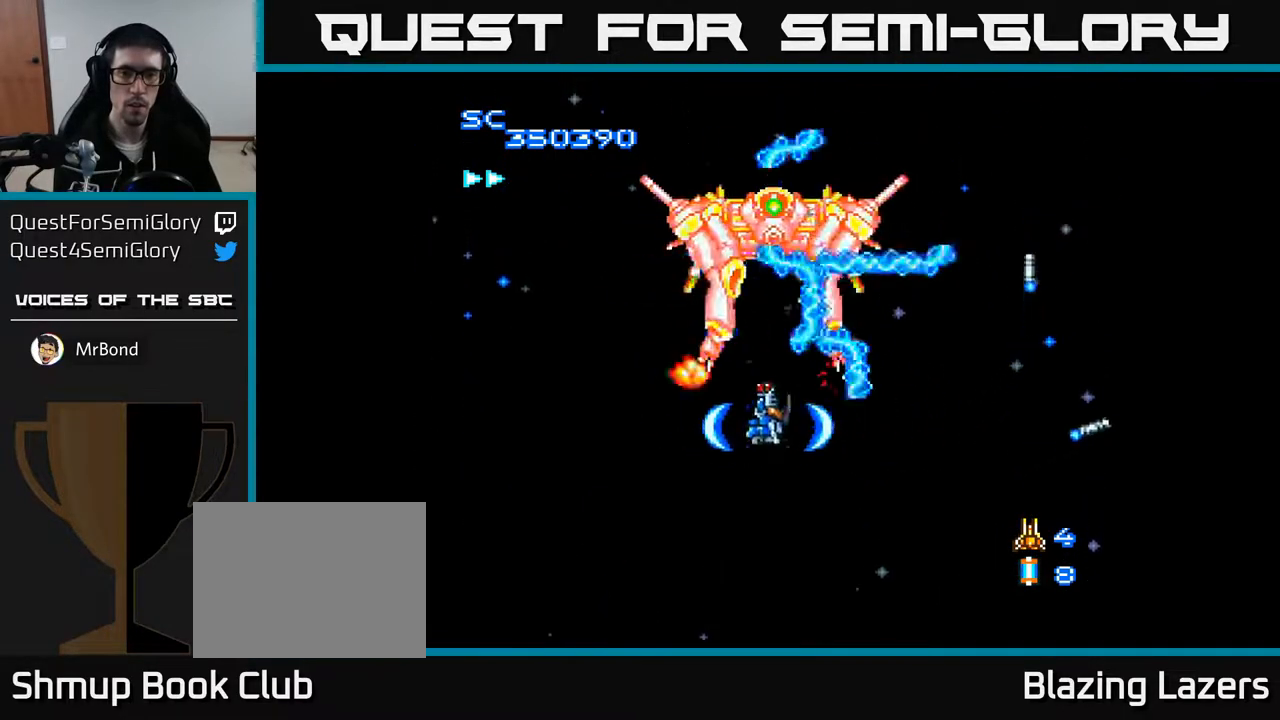
{"buttons": ["A", "DPAD_LEFT"], "right_stick": "center", "events": [[33, "DPAD_RIGHT", "down"], [50, "DPAD_DOWN", "down"], [67, "DPAD_RIGHT", "up"], [167, "DPAD_DOWN", "up"], [167, "DPAD_LEFT", "down"]]}
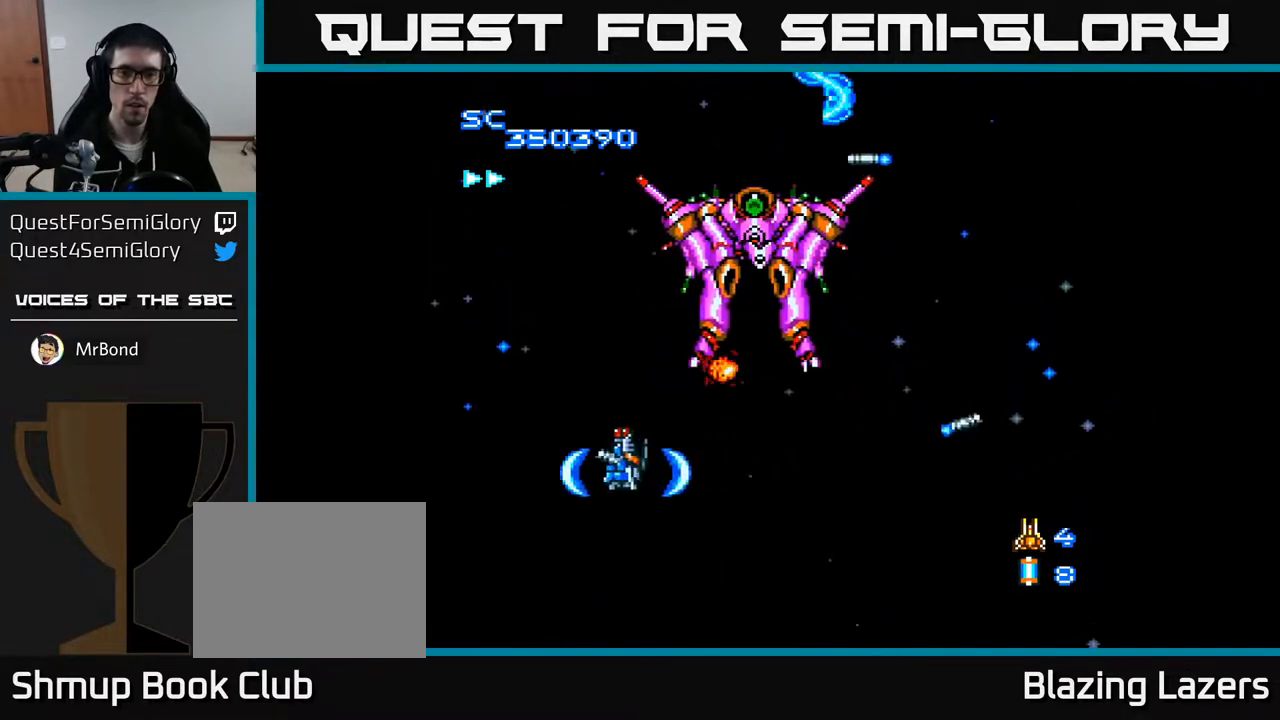
{"buttons": ["A", "DPAD_LEFT"], "right_stick": "center", "events": [[50, "DPAD_UP", "down"], [100, "DPAD_LEFT", "up"], [200, "DPAD_UP", "up"], [300, "DPAD_LEFT", "down"]]}
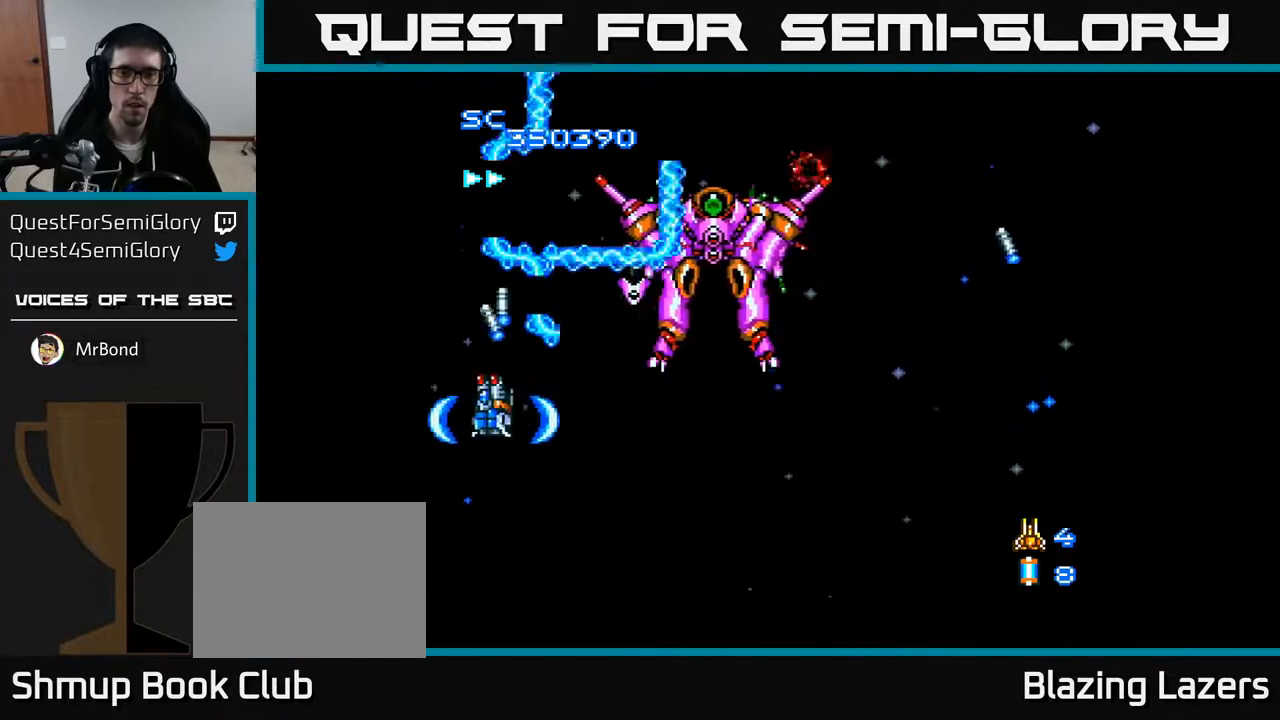
{"buttons": ["A", "DPAD_RIGHT"], "right_stick": "center", "events": [[183, "DPAD_DOWN", "down"], [283, "DPAD_LEFT", "up"], [350, "DPAD_RIGHT", "down"], [467, "DPAD_DOWN", "up"]]}
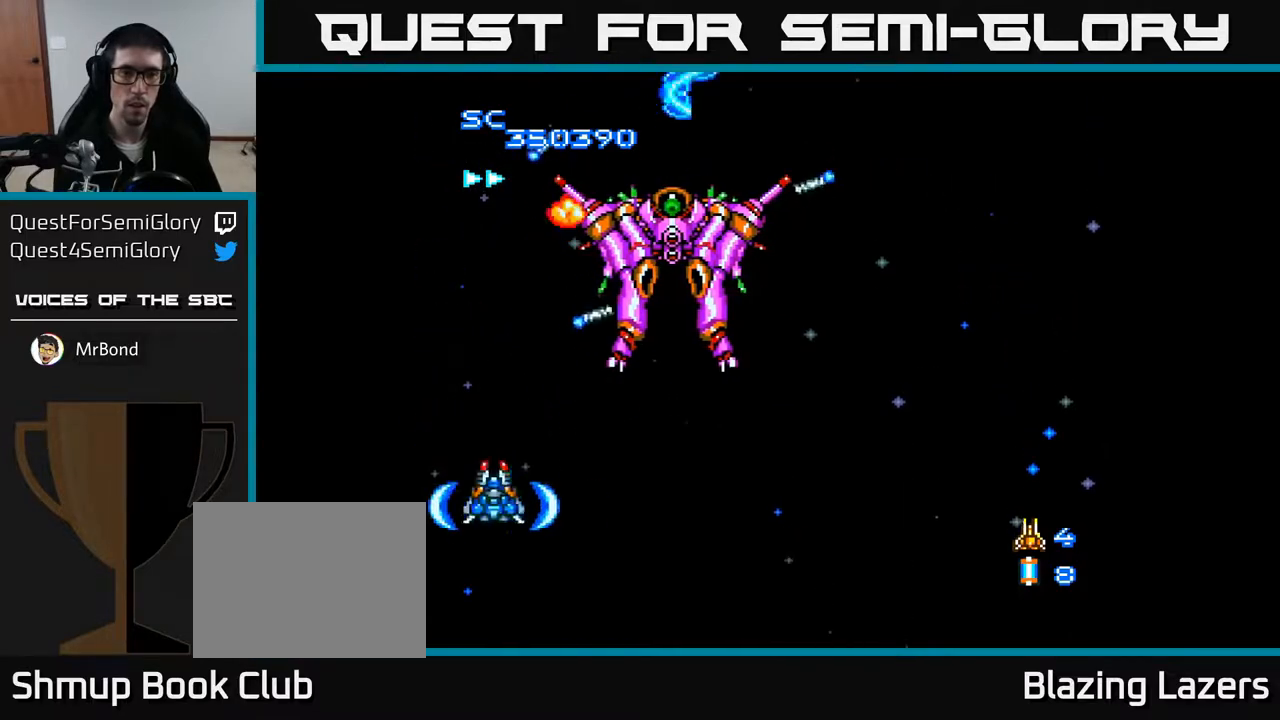
{"buttons": ["A"], "right_stick": "center", "events": [[317, "DPAD_UP", "down"], [350, "DPAD_RIGHT", "up"], [450, "DPAD_LEFT", "down"], [450, "DPAD_UP", "up"], [483, "DPAD_LEFT", "up"]]}
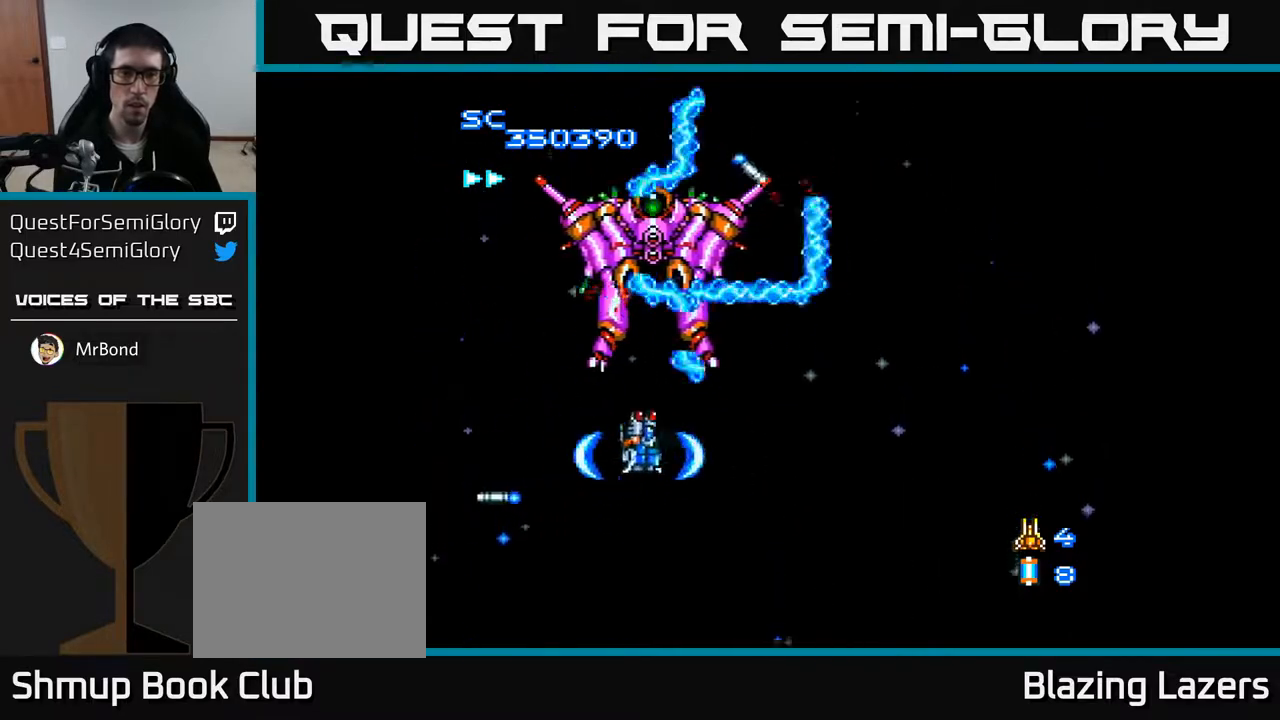
{"buttons": ["A"], "right_stick": "center", "events": []}
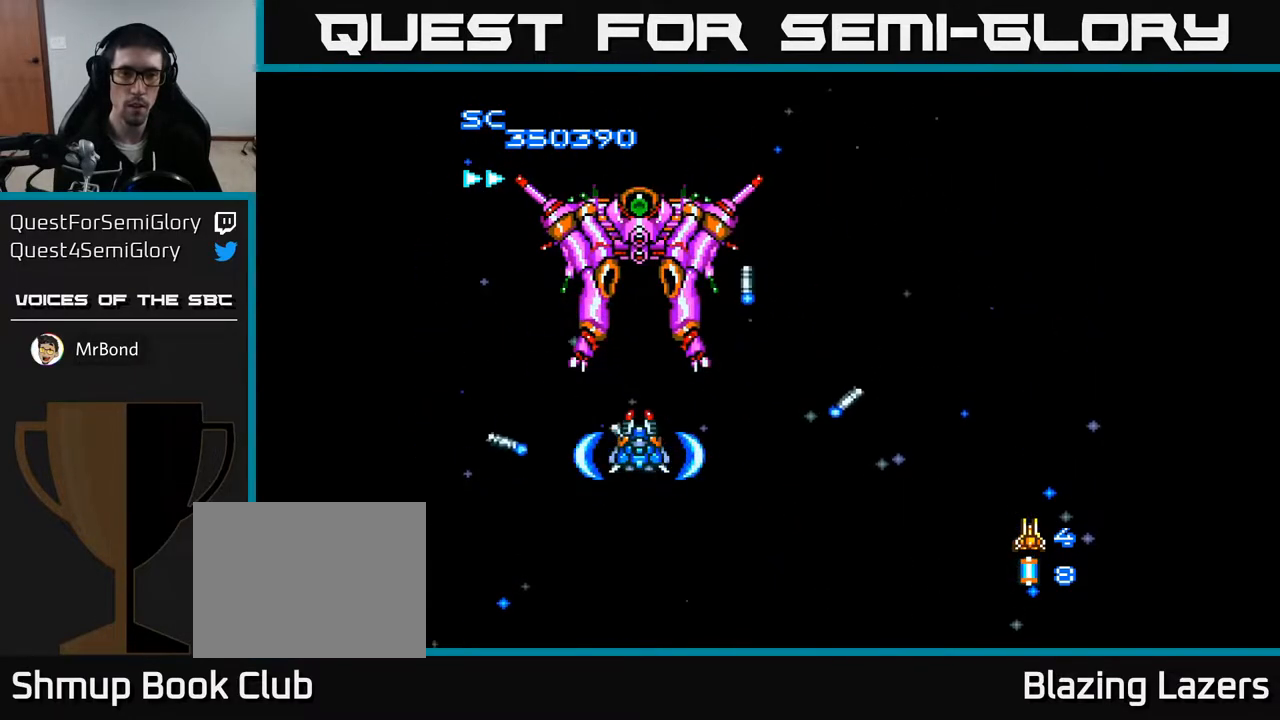
{"buttons": ["A", "DPAD_DOWN", "DPAD_RIGHT"], "right_stick": "center", "events": [[417, "DPAD_DOWN", "down"], [467, "DPAD_RIGHT", "down"]]}
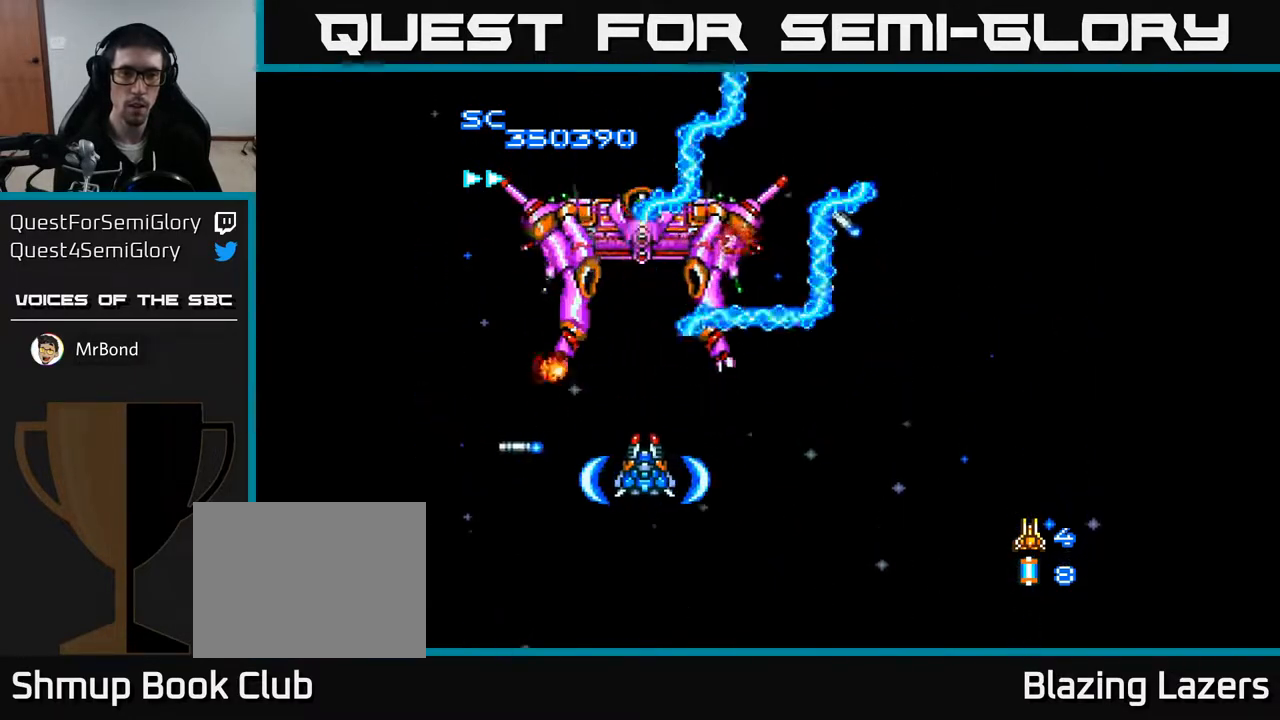
{"buttons": ["A"], "right_stick": "center", "events": [[50, "DPAD_DOWN", "up"], [117, "DPAD_RIGHT", "up"]]}
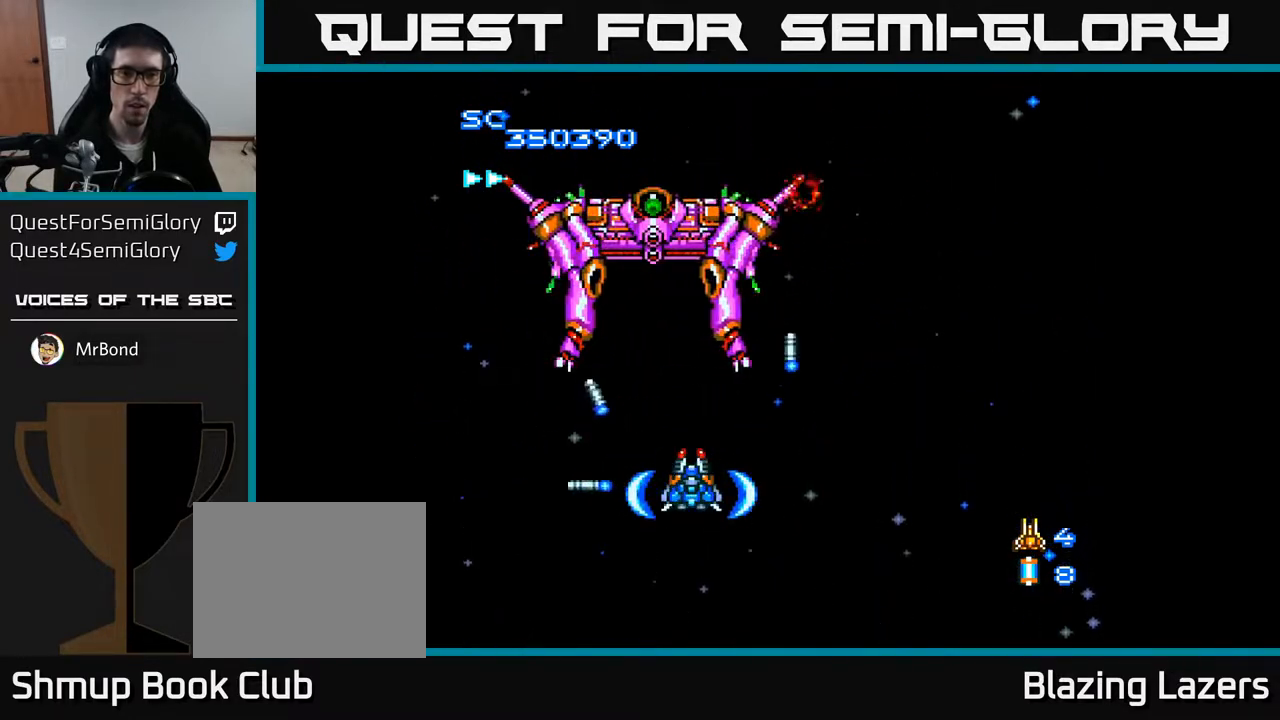
{"buttons": ["A"], "right_stick": "center", "events": [[50, "DPAD_RIGHT", "down"], [183, "DPAD_RIGHT", "up"]]}
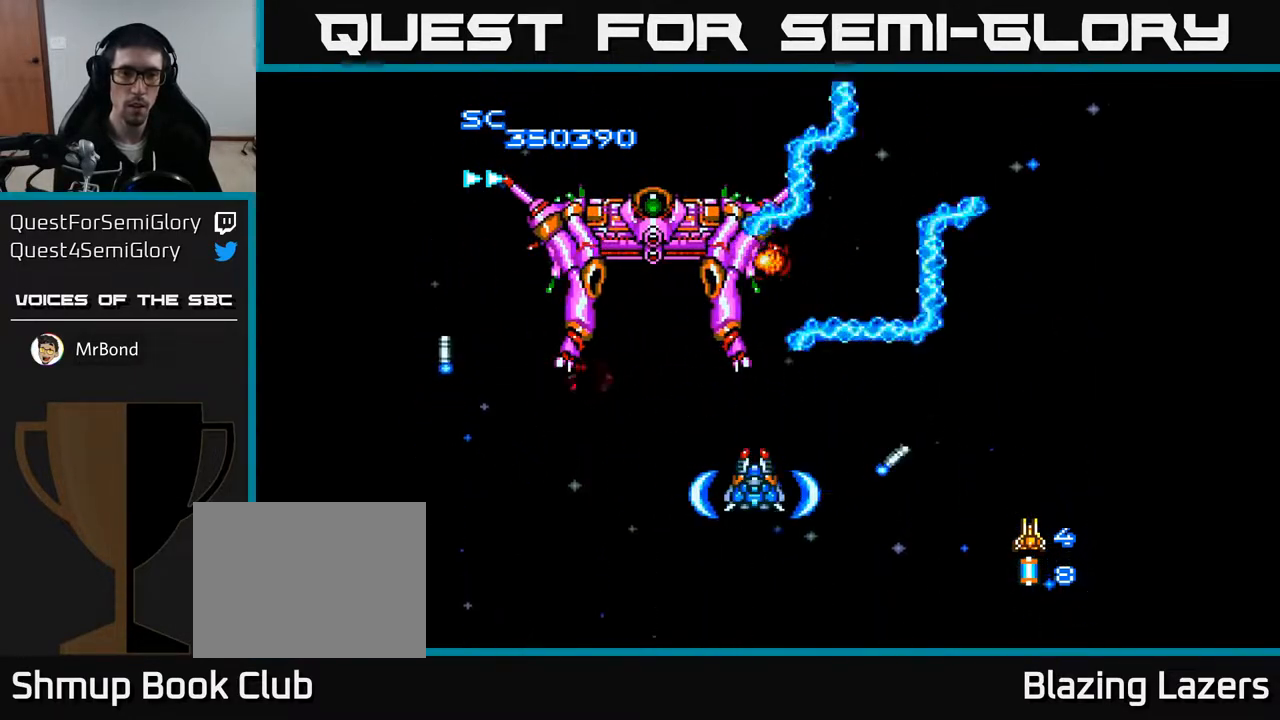
{"buttons": ["A"], "right_stick": "center", "events": [[17, "DPAD_RIGHT", "down"], [100, "DPAD_RIGHT", "up"], [283, "DPAD_RIGHT", "down"], [383, "DPAD_RIGHT", "up"]]}
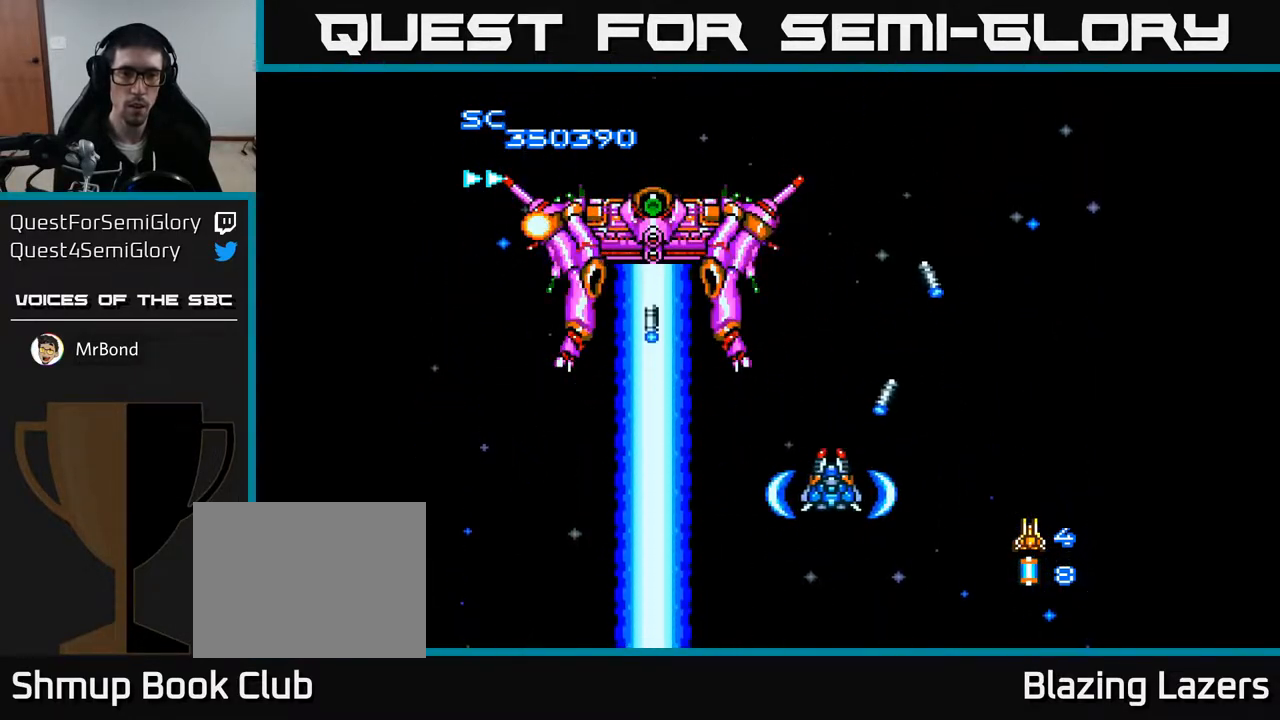
{"buttons": ["A"], "right_stick": "center", "events": [[133, "DPAD_UP", "down"], [200, "DPAD_UP", "up"]]}
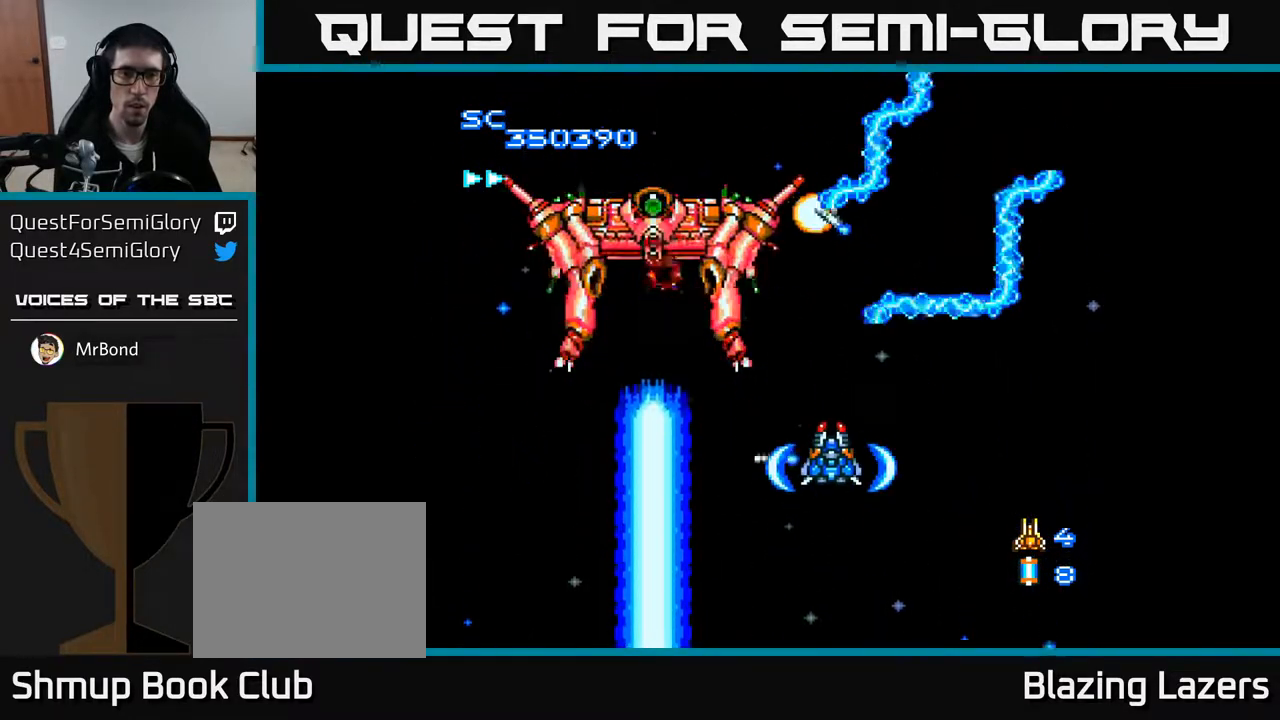
{"buttons": ["A", "DPAD_UP", "DPAD_LEFT"], "right_stick": "center", "events": [[233, "DPAD_LEFT", "down"], [300, "DPAD_DOWN", "down"], [400, "DPAD_DOWN", "up"], [483, "DPAD_UP", "down"]]}
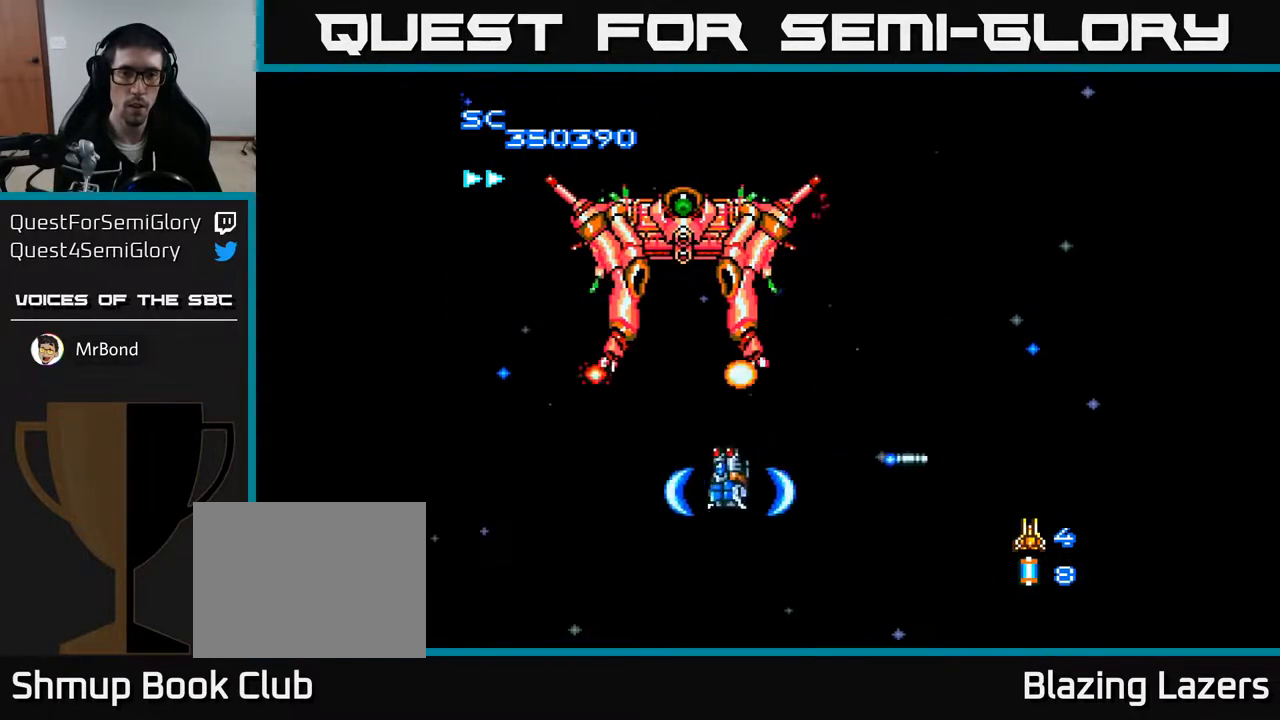
{"buttons": ["A", "DPAD_LEFT"], "right_stick": "center", "events": [[117, "DPAD_UP", "up"], [267, "DPAD_DOWN", "down"], [350, "DPAD_DOWN", "up"]]}
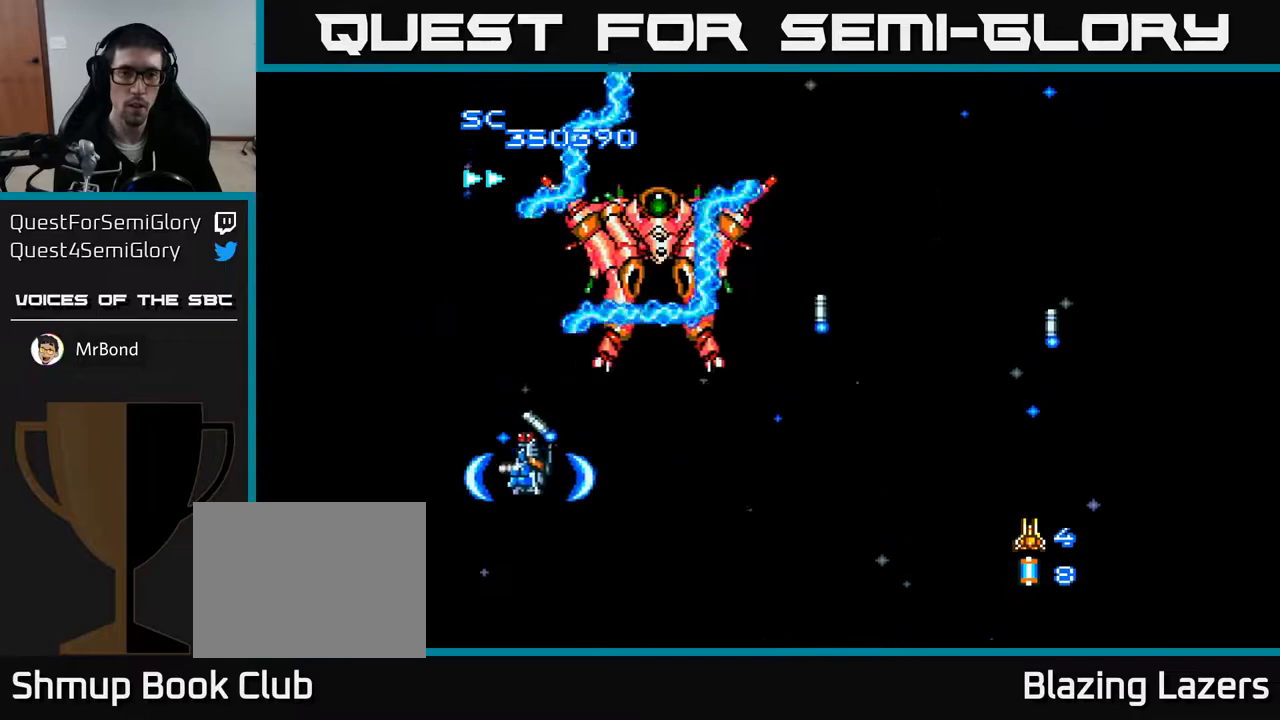
{"buttons": ["A", "DPAD_LEFT"], "right_stick": "center", "events": []}
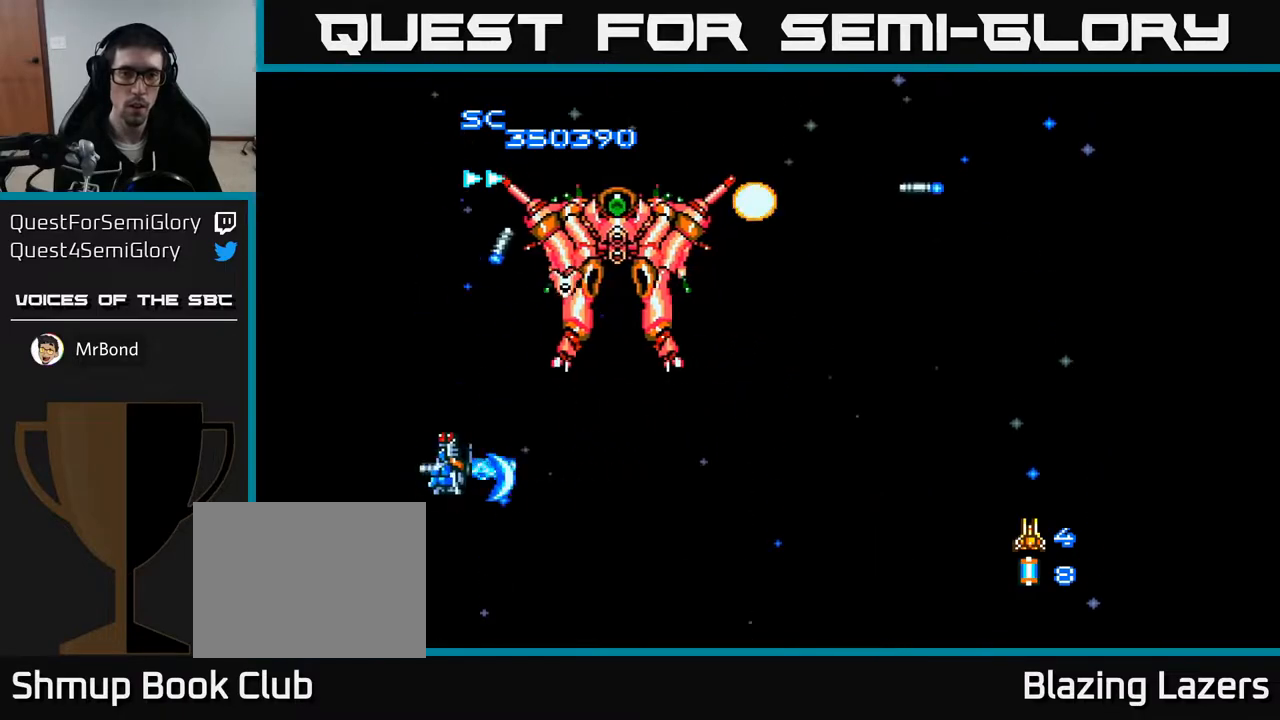
{"buttons": ["A", "DPAD_RIGHT"], "right_stick": "center", "events": [[183, "DPAD_LEFT", "up"], [217, "DPAD_DOWN", "down"], [217, "DPAD_RIGHT", "down"], [267, "DPAD_DOWN", "up"]]}